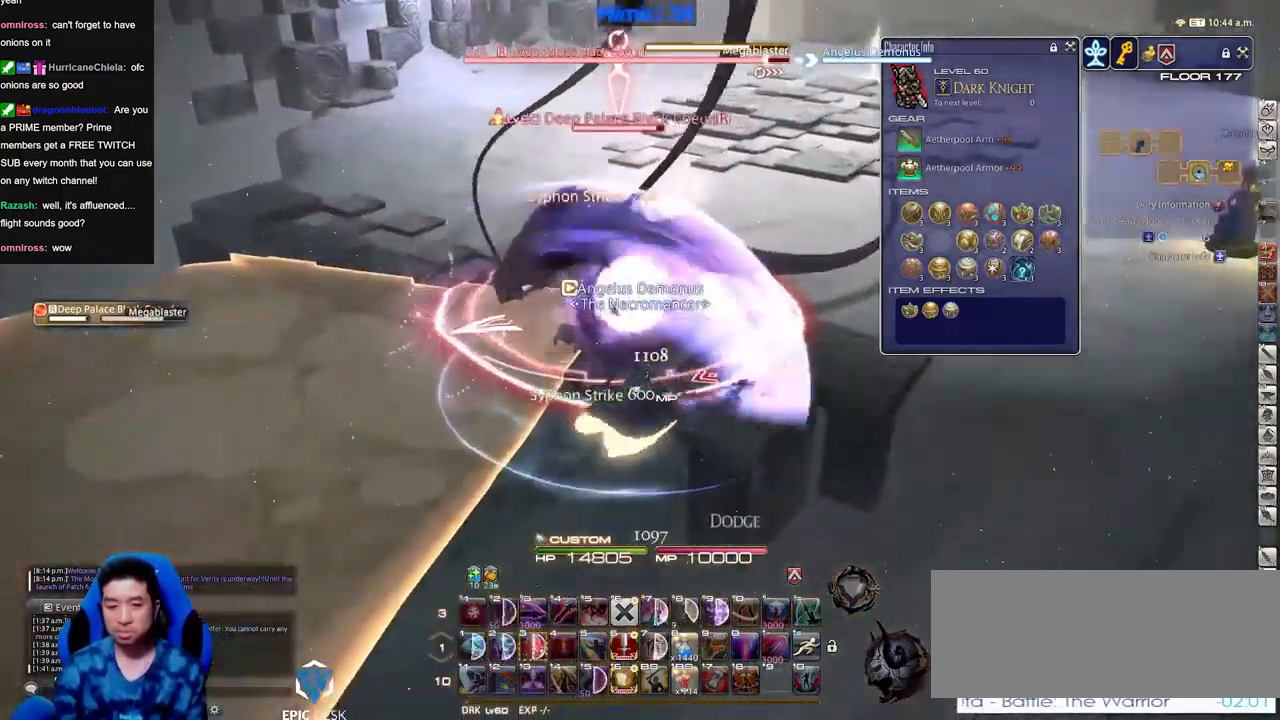
Gameplay with keyboard; each line is a JSON object with the keys held at the frame after it. "events" lists presses ("down") and releases ("up") of ".", "/", "0", "1", "2", "3", "4", "5", "6", "7", "8", "9", "a", "alt_l", "alt_r", "b", "backslash", "backspace", "c", "caps_lock", "comma", "ctrl_l", "ctrl_r", "d", "down", "e", "equals", "escape", "f", "f1", "f10", "f11", "f12", "f2", "f3", "f4", "f5", "f6", "f7", "f8", "f9", "g", "h", "i", "j", "k", "l", "lbracket", "left", "m", "minus", "n", "o", "p", "q", "quote", "r", "rbracket", "return", "right", "s", "semicolon", "shift_l", "shift_r", "space", "super", "t", "tab", "tilde", "u", "up", "v", "w", "x", "y" and "z" between this image and that frame as [ms after this image, input, new state], when the widget could be followed in between. No other keys are recorded. Mouse input is not recorded.
{"keys": [], "events": []}
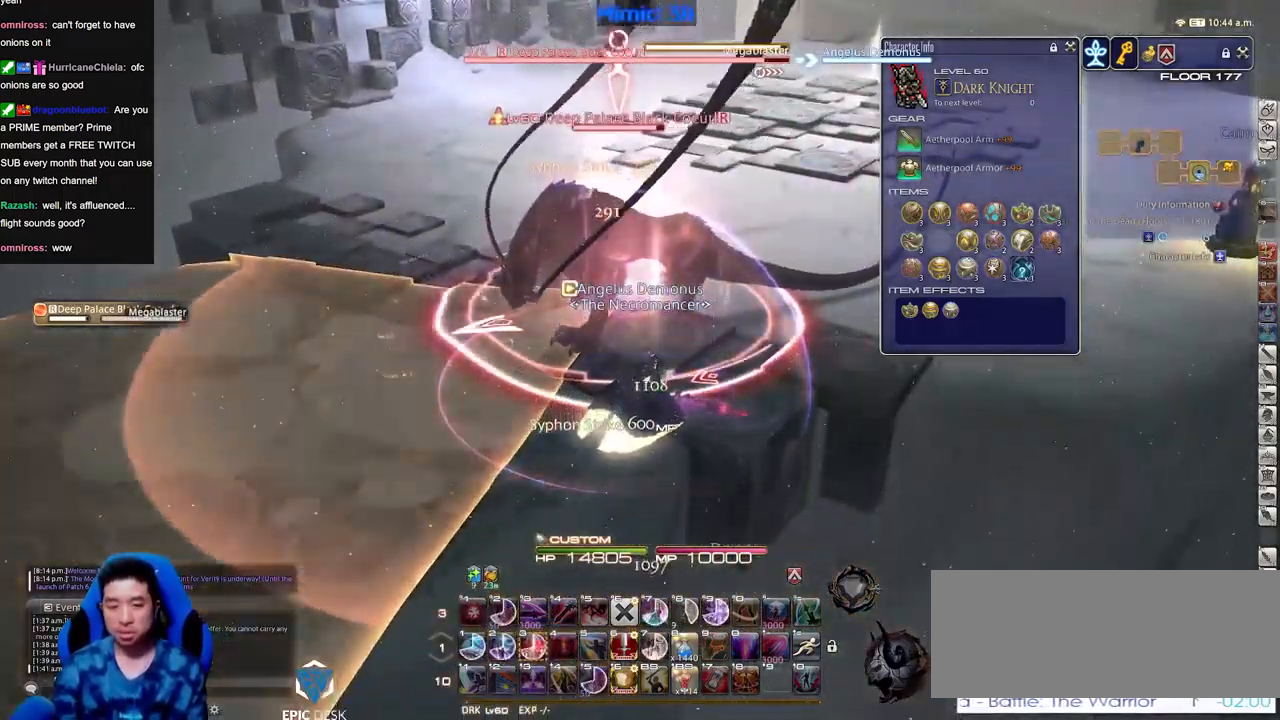
{"keys": [], "events": []}
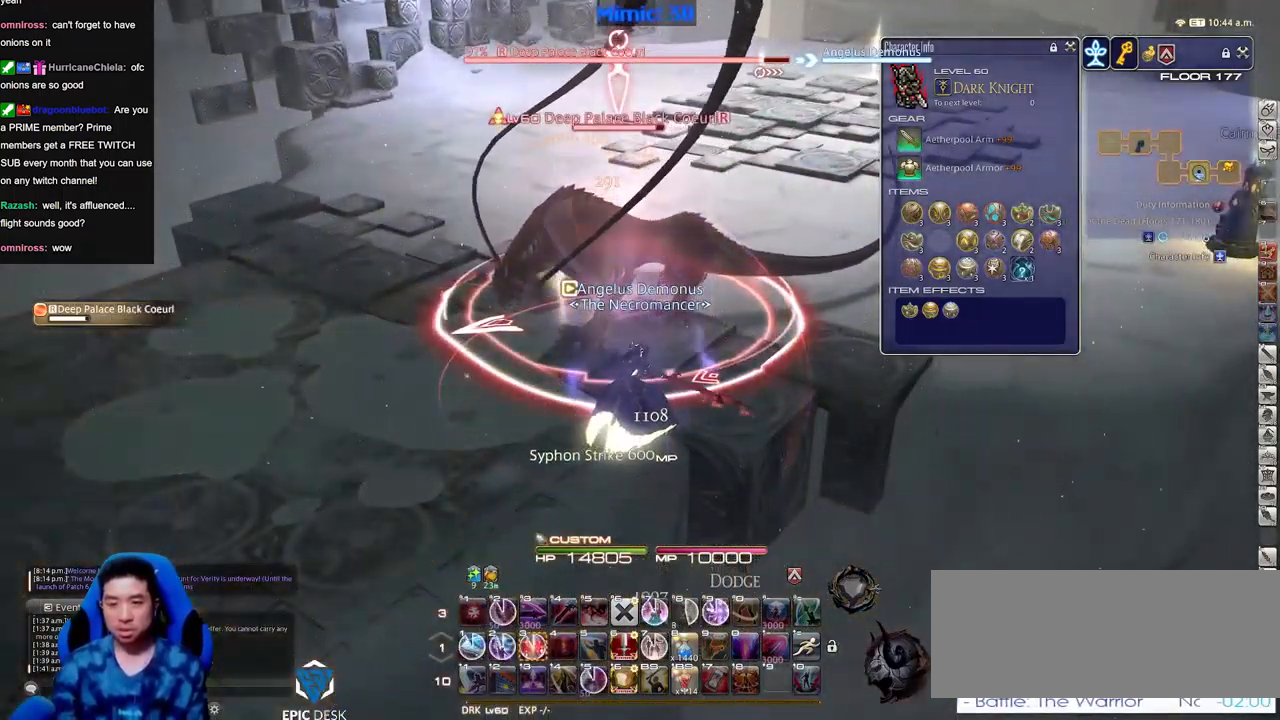
{"keys": ["a", "s"], "events": [[33, "3", "down"], [133, "3", "up"], [133, "a", "down"], [133, "rbracket", "down"], [267, "s", "down"], [417, "rbracket", "up"]]}
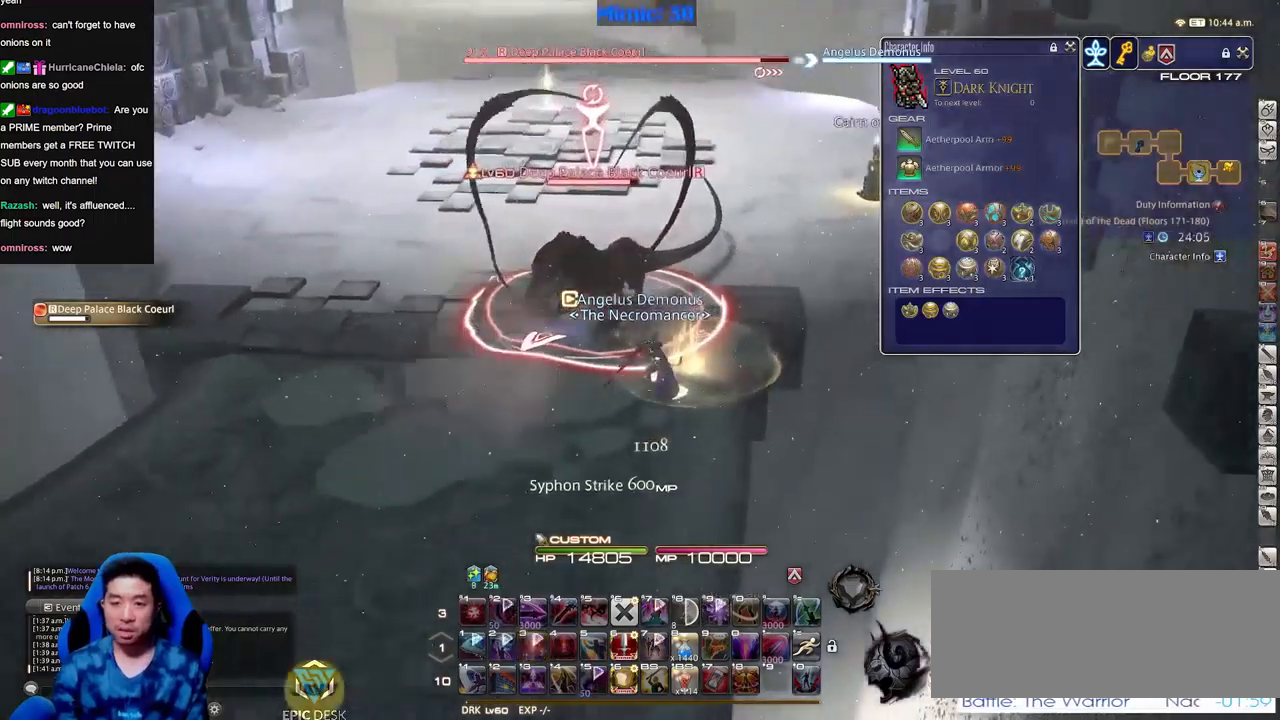
{"keys": ["a", "s"], "events": [[50, "rbracket", "down"], [150, "rbracket", "up"]]}
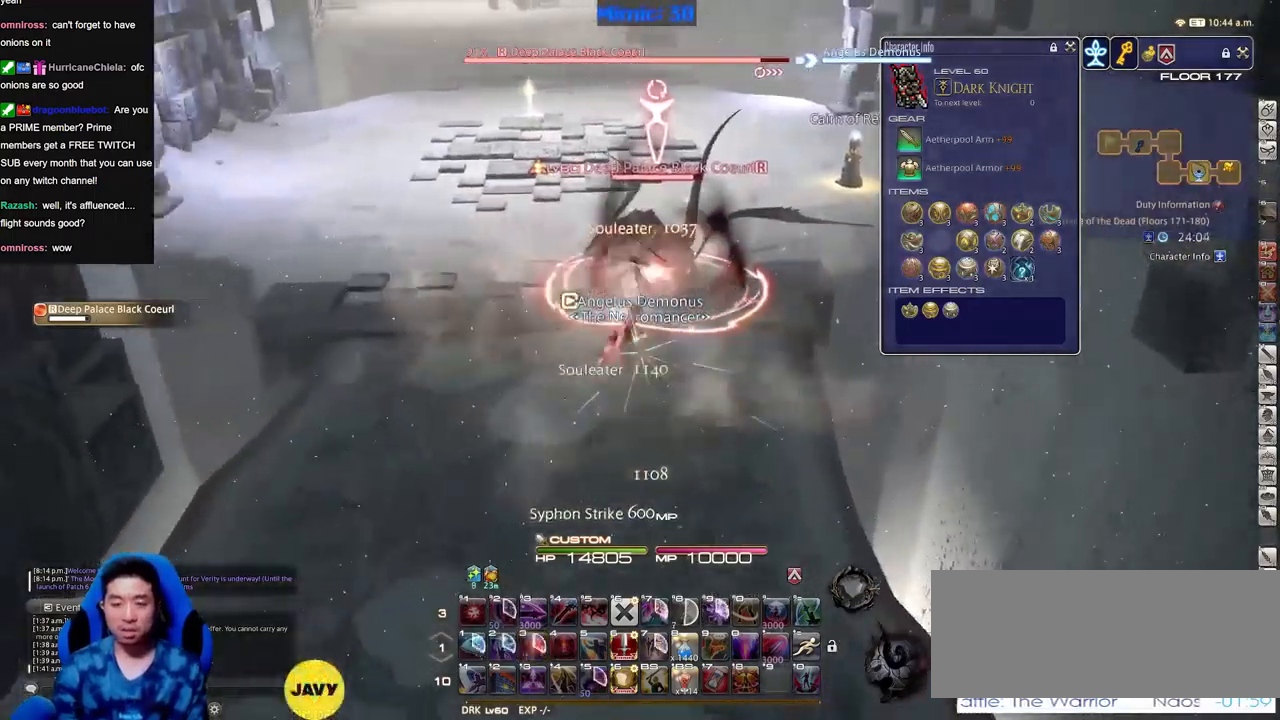
{"keys": [], "events": [[134, "s", "up"], [284, "w", "down"], [317, "d", "down"], [317, "rbracket", "down"], [367, "a", "up"], [367, "rbracket", "up"], [417, "rbracket", "down"], [467, "w", "up"], [501, "d", "up"], [501, "rbracket", "up"]]}
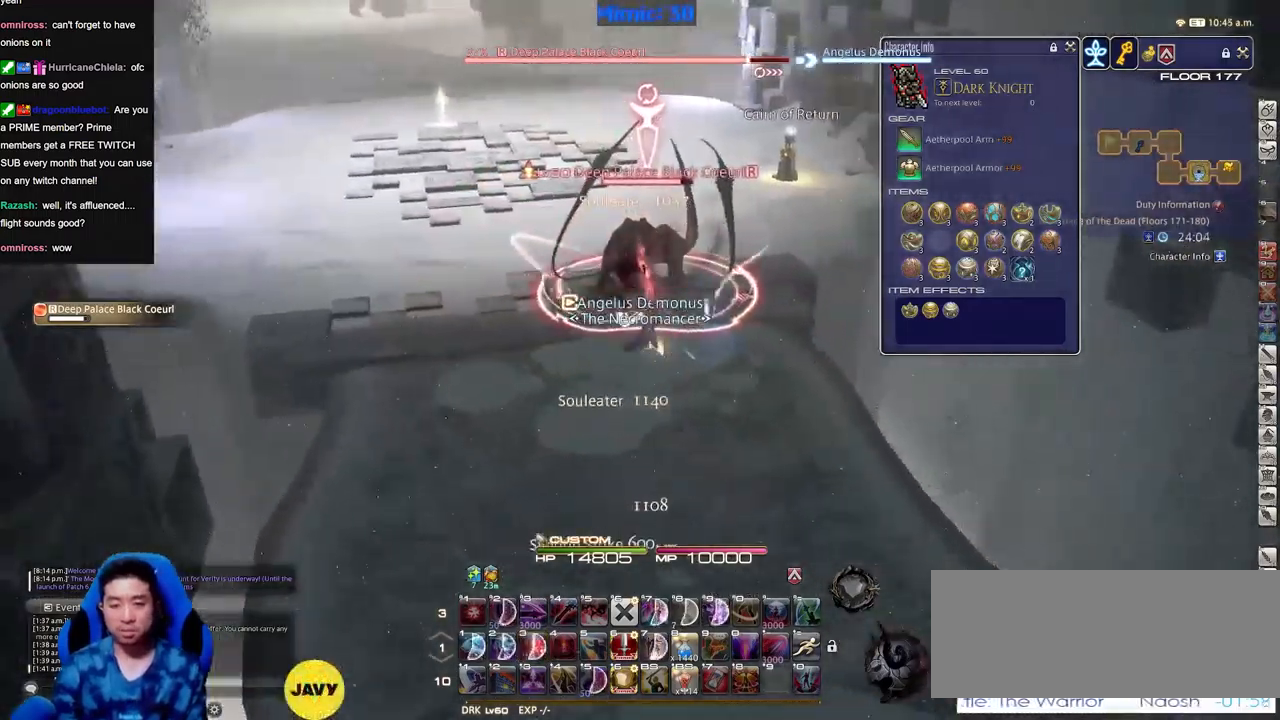
{"keys": [], "events": [[50, "w", "down"], [150, "w", "up"], [200, "w", "down"], [434, "w", "up"]]}
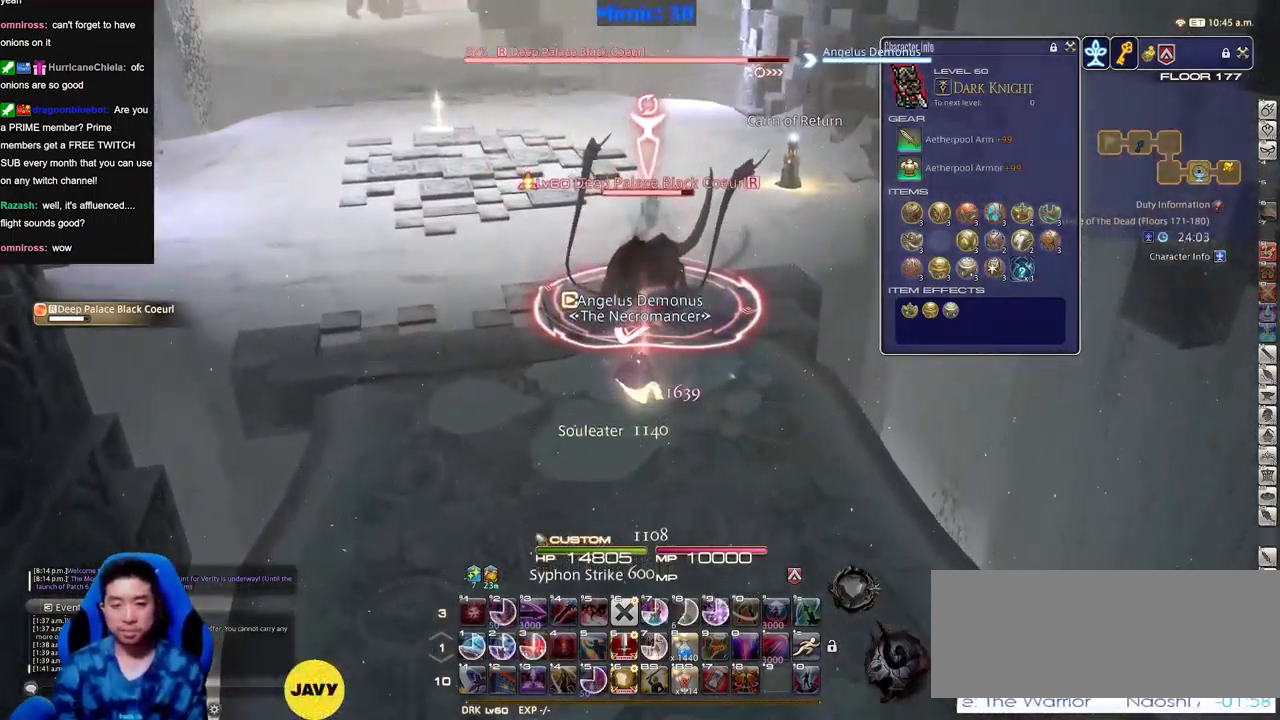
{"keys": ["1"], "events": [[201, "1", "down"], [401, "1", "up"], [451, "1", "down"]]}
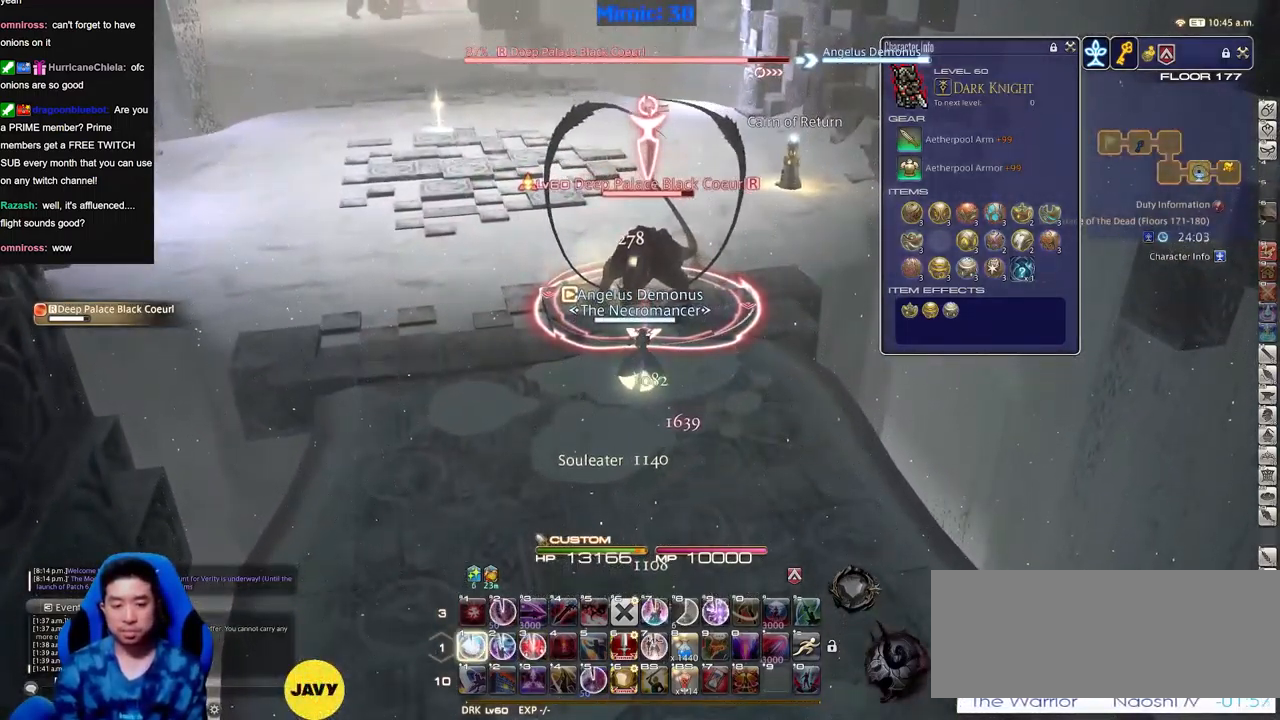
{"keys": ["d", "s"], "events": [[33, "1", "up"], [83, "p", "down"], [133, "p", "up"], [417, "s", "down"], [467, "d", "down"]]}
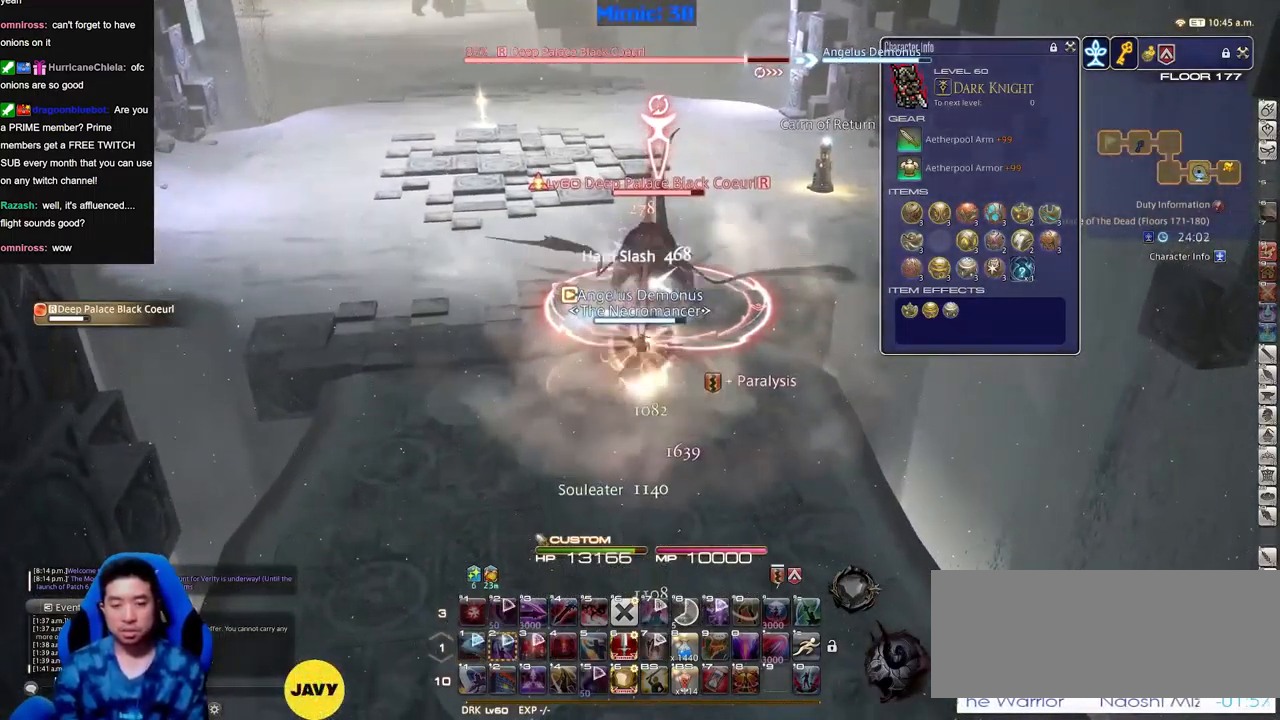
{"keys": ["a", "s"], "events": [[17, "s", "up"], [100, "p", "down"], [150, "p", "up"], [201, "a", "down"], [251, "d", "up"], [434, "s", "down"]]}
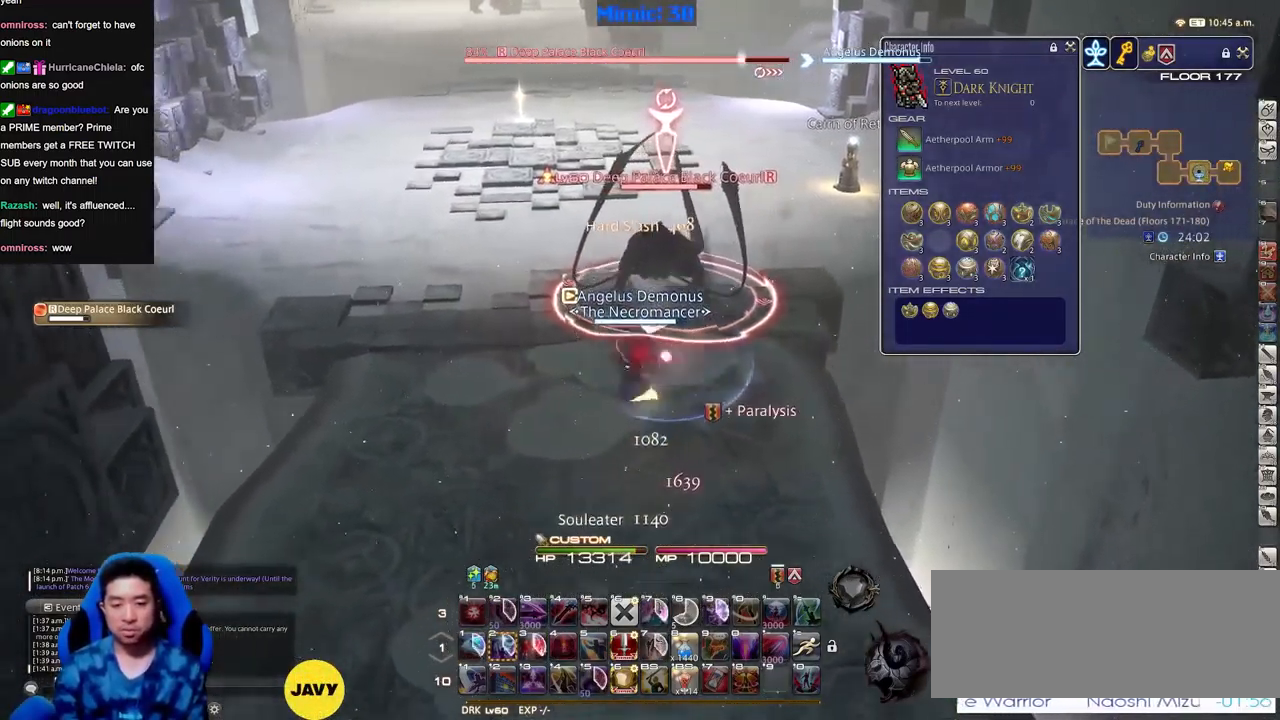
{"keys": [], "events": [[67, "a", "up"], [67, "s", "up"], [167, "rbracket", "down"], [167, "w", "down"], [217, "rbracket", "up"], [250, "w", "up"], [350, "w", "down"], [450, "w", "up"]]}